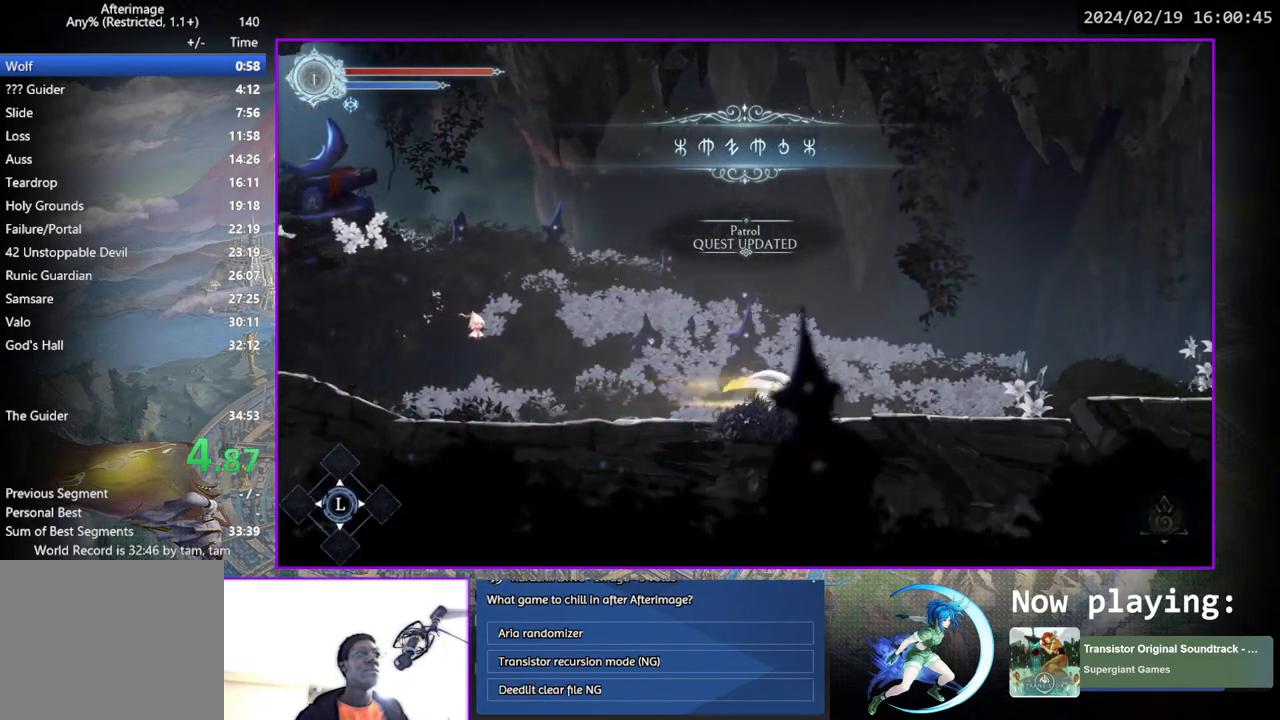
Gameplay with a controller (PlayStation layout); each line is a JSON object with the inputs held at the frame after it. "events" lists button and stick changes between this image and that frame as [ms after this image, input, new state], when the widget could be followed in between. Not read: L1 R1.
{"buttons": ["CROSS", "DPAD_RIGHT"], "left_stick": "center", "right_stick": "center", "events": [[433, "CROSS", "down"]]}
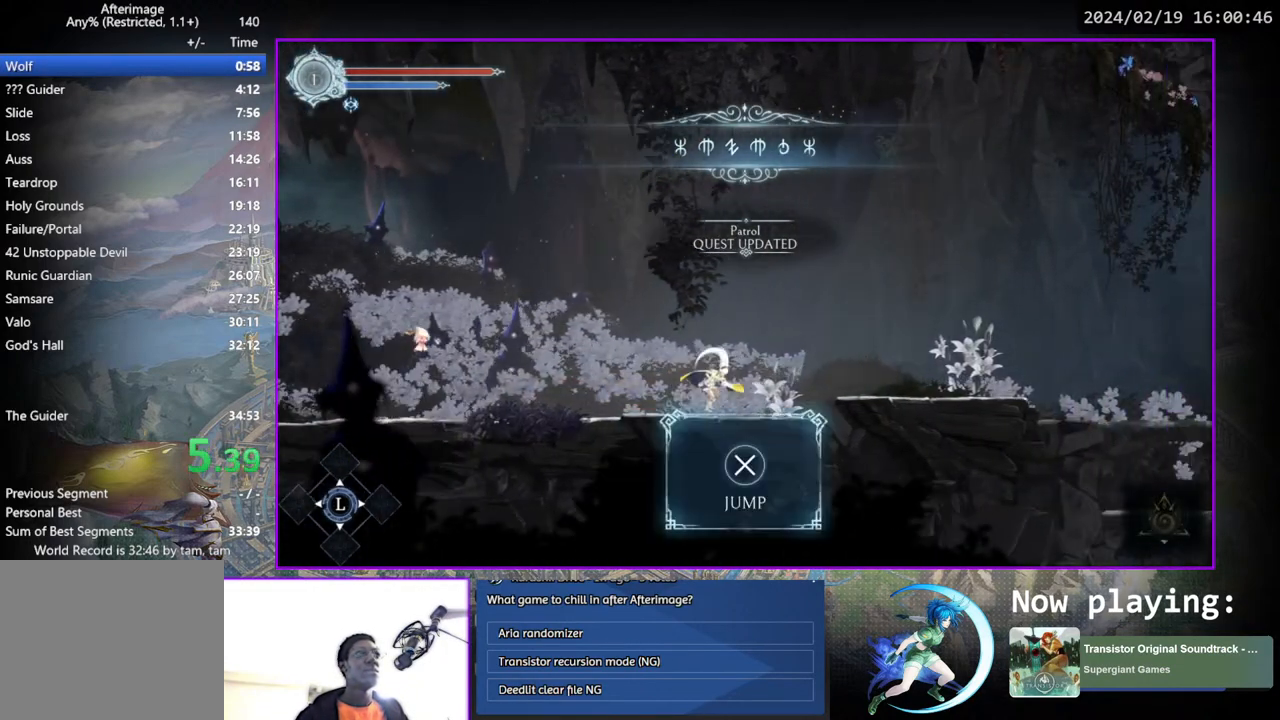
{"buttons": ["DPAD_RIGHT"], "left_stick": "center", "right_stick": "center", "events": [[67, "CROSS", "up"]]}
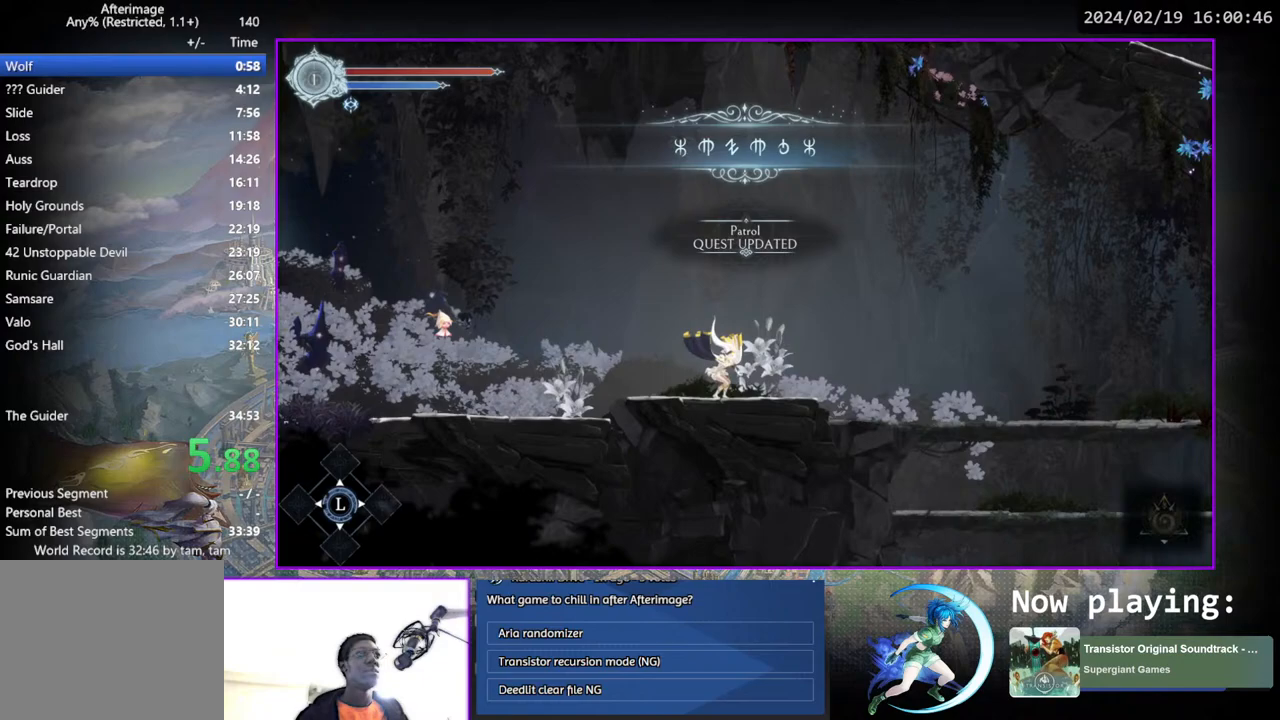
{"buttons": ["DPAD_RIGHT"], "left_stick": "center", "right_stick": "center", "events": []}
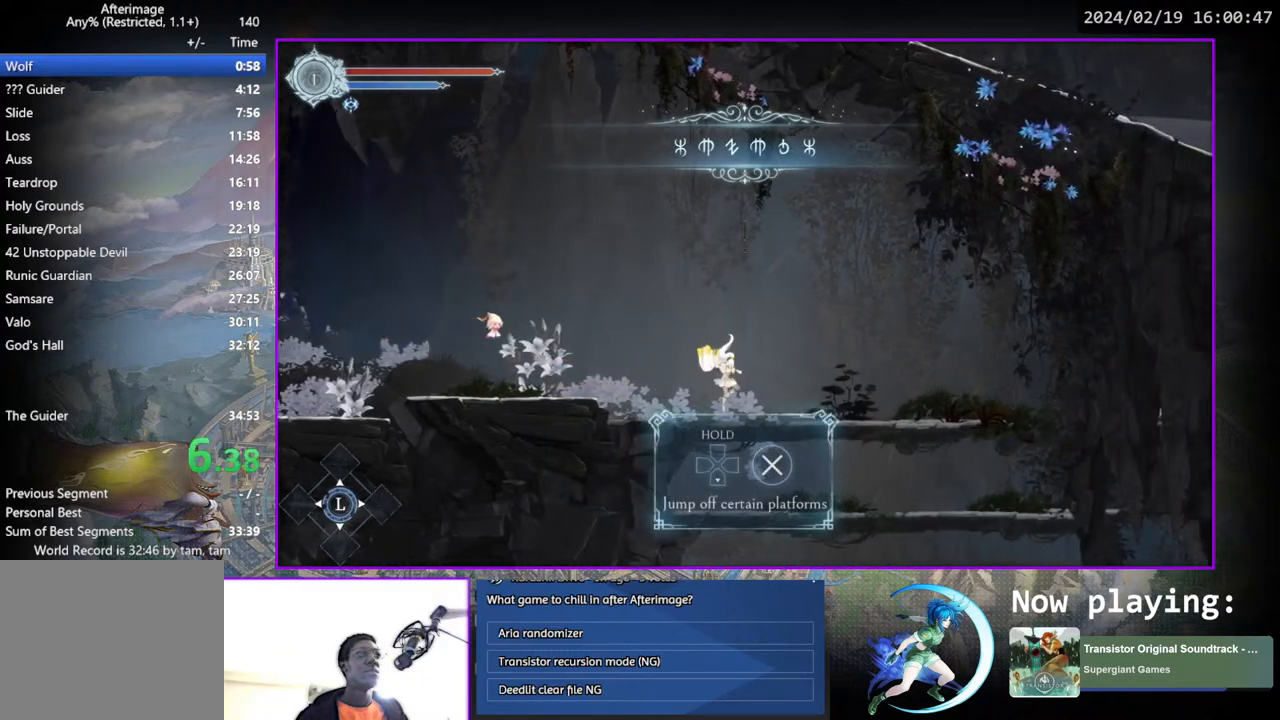
{"buttons": ["DPAD_DOWN", "DPAD_RIGHT"], "left_stick": "center", "right_stick": "center", "events": [[83, "DPAD_DOWN", "down"], [100, "CROSS", "down"], [217, "CROSS", "up"]]}
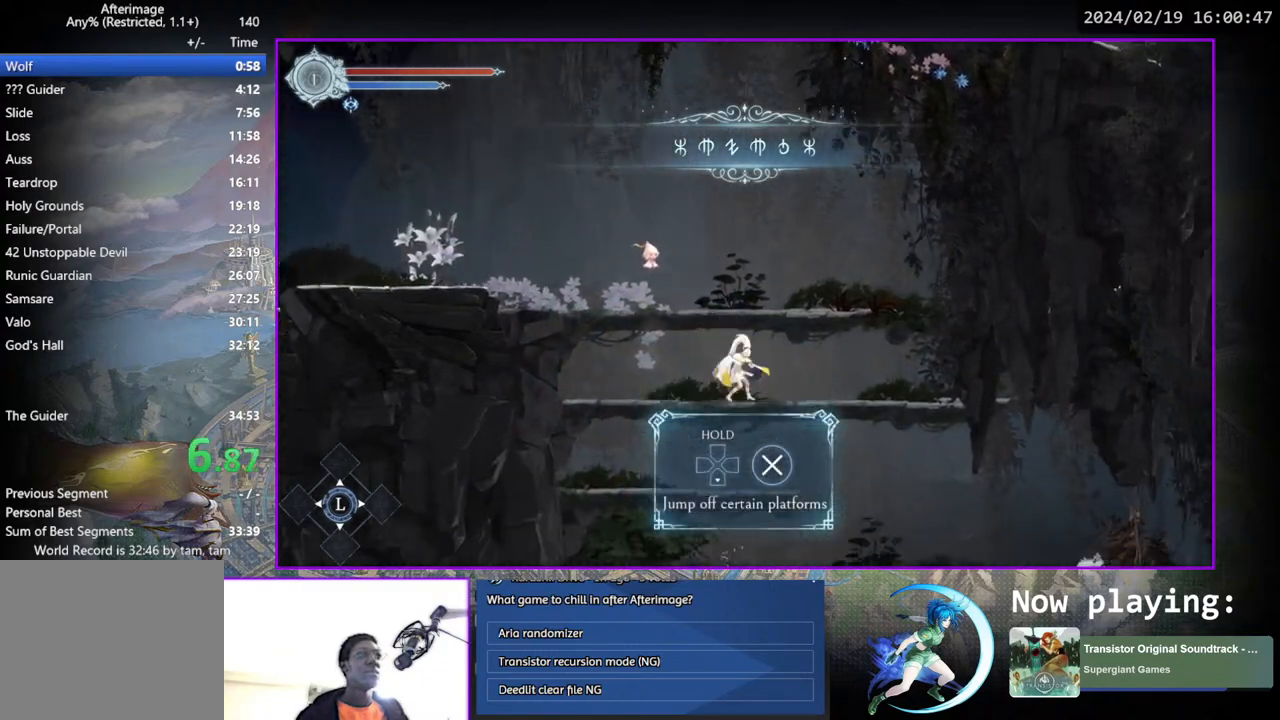
{"buttons": ["DPAD_RIGHT"], "left_stick": "center", "right_stick": "center", "events": [[33, "CROSS", "down"], [133, "CROSS", "up"], [217, "DPAD_DOWN", "up"]]}
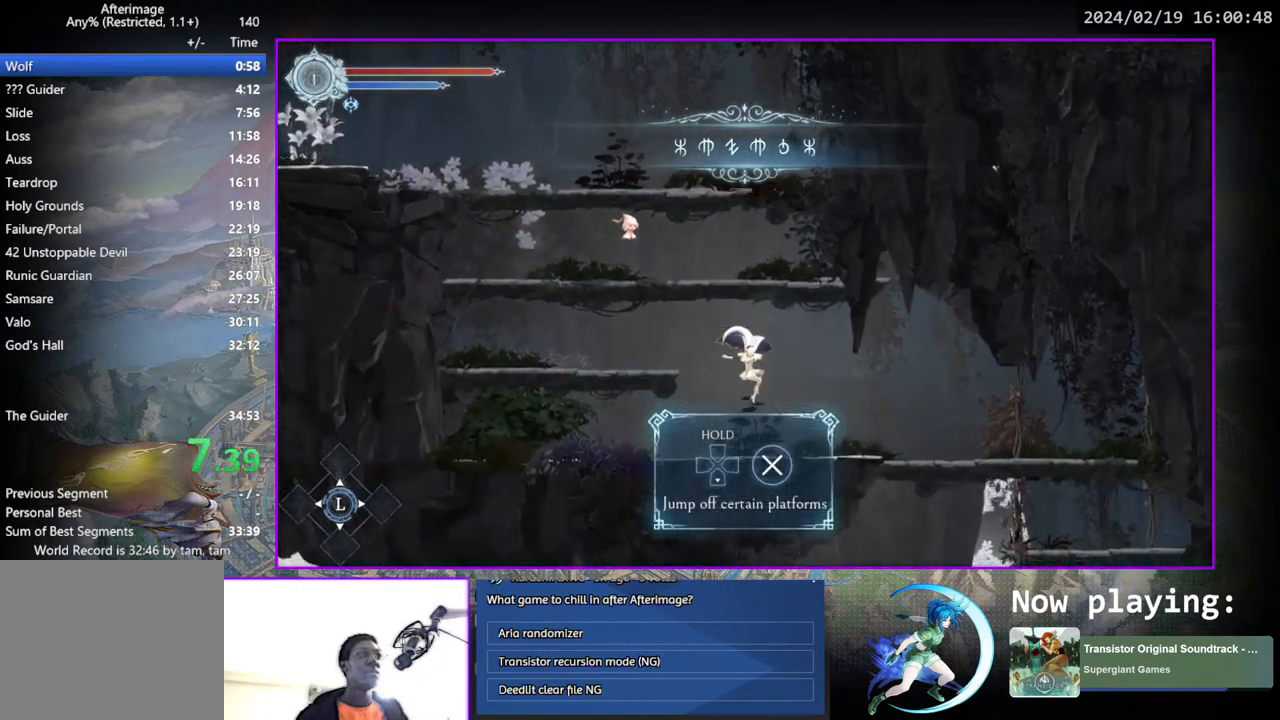
{"buttons": ["DPAD_RIGHT"], "left_stick": "center", "right_stick": "center", "events": []}
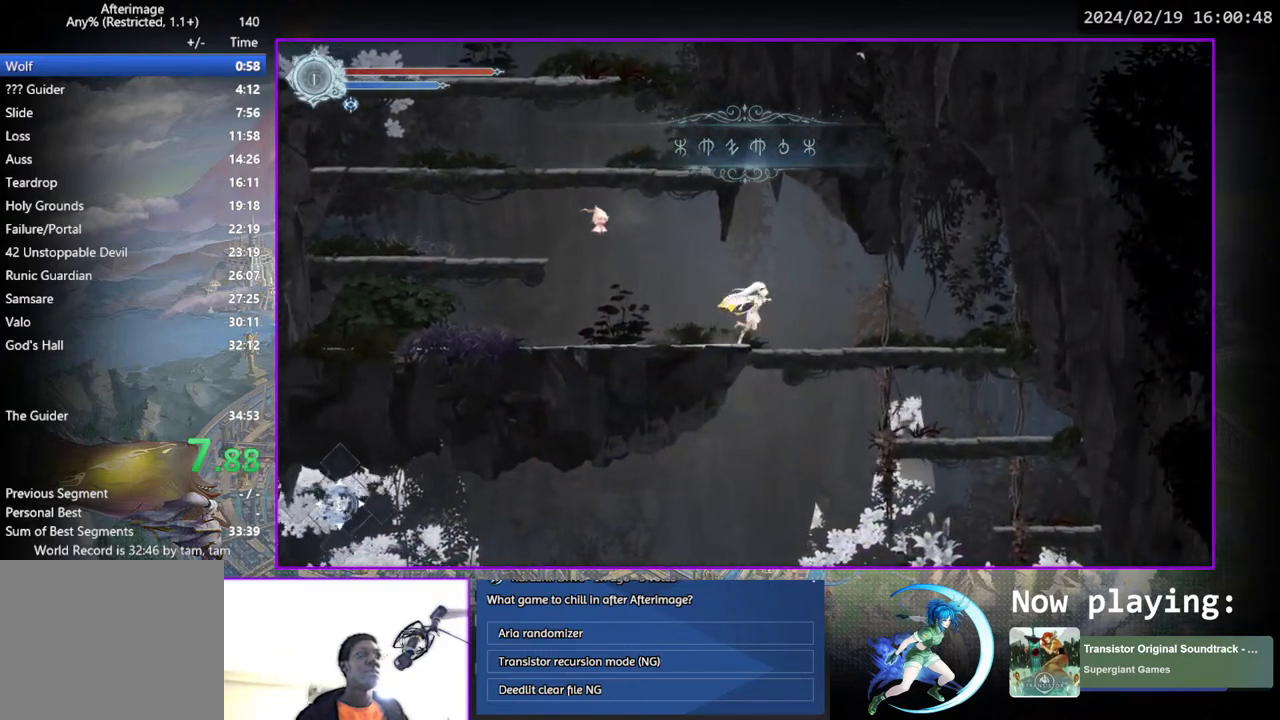
{"buttons": ["DPAD_LEFT"], "left_stick": "center", "right_stick": "center", "events": [[117, "DPAD_DOWN", "down"], [183, "CROSS", "down"], [217, "DPAD_RIGHT", "up"], [267, "CROSS", "up"], [283, "DPAD_DOWN", "up"], [433, "DPAD_LEFT", "down"]]}
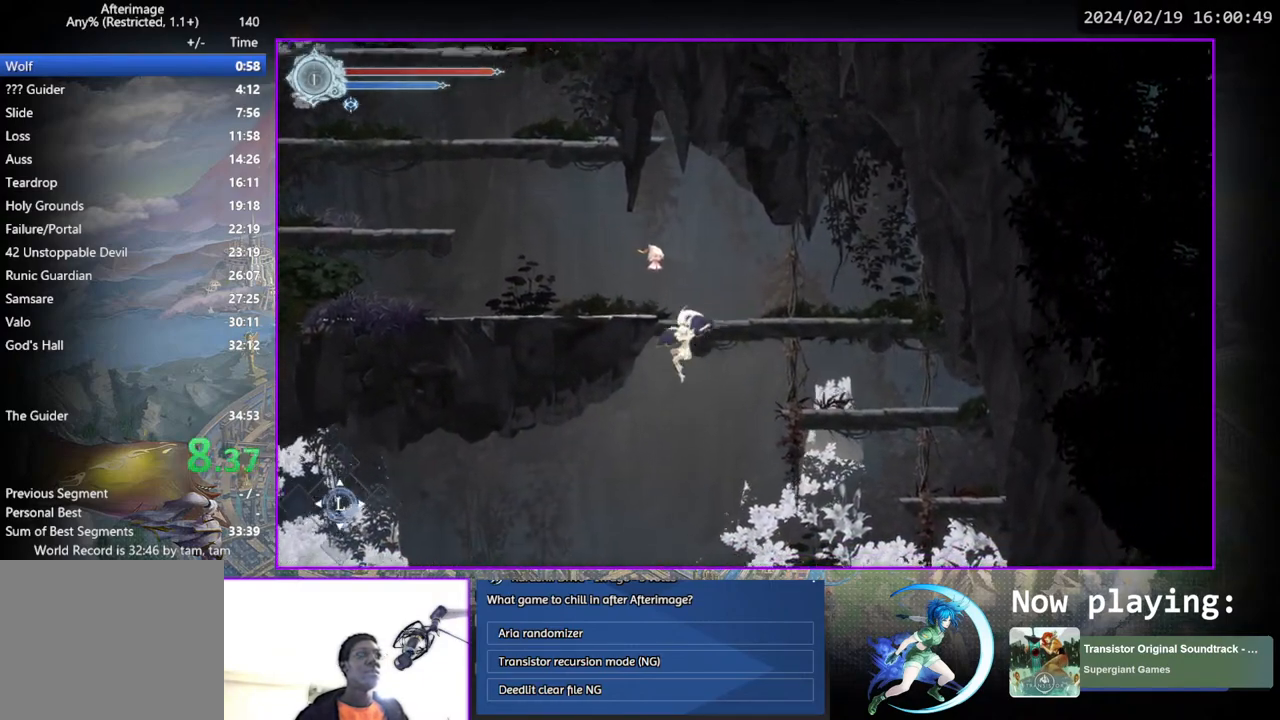
{"buttons": ["DPAD_LEFT"], "left_stick": "center", "right_stick": "center", "events": []}
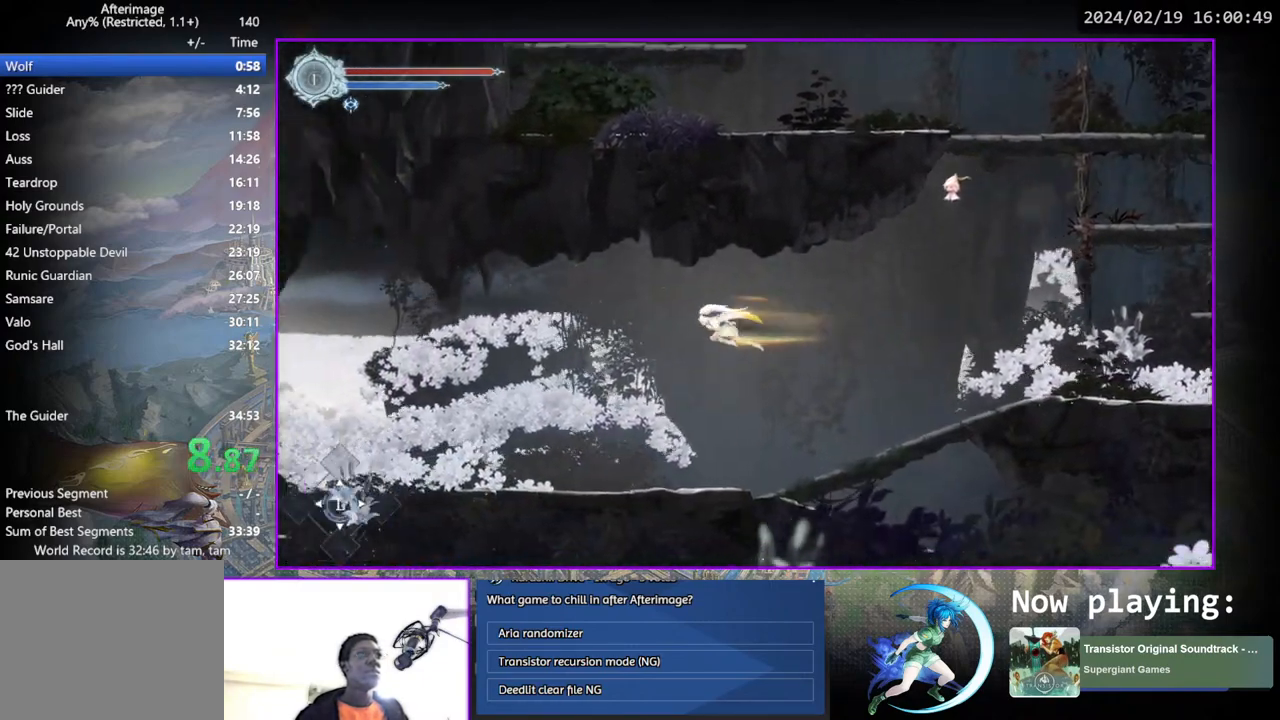
{"buttons": ["DPAD_LEFT"], "left_stick": "center", "right_stick": "center", "events": []}
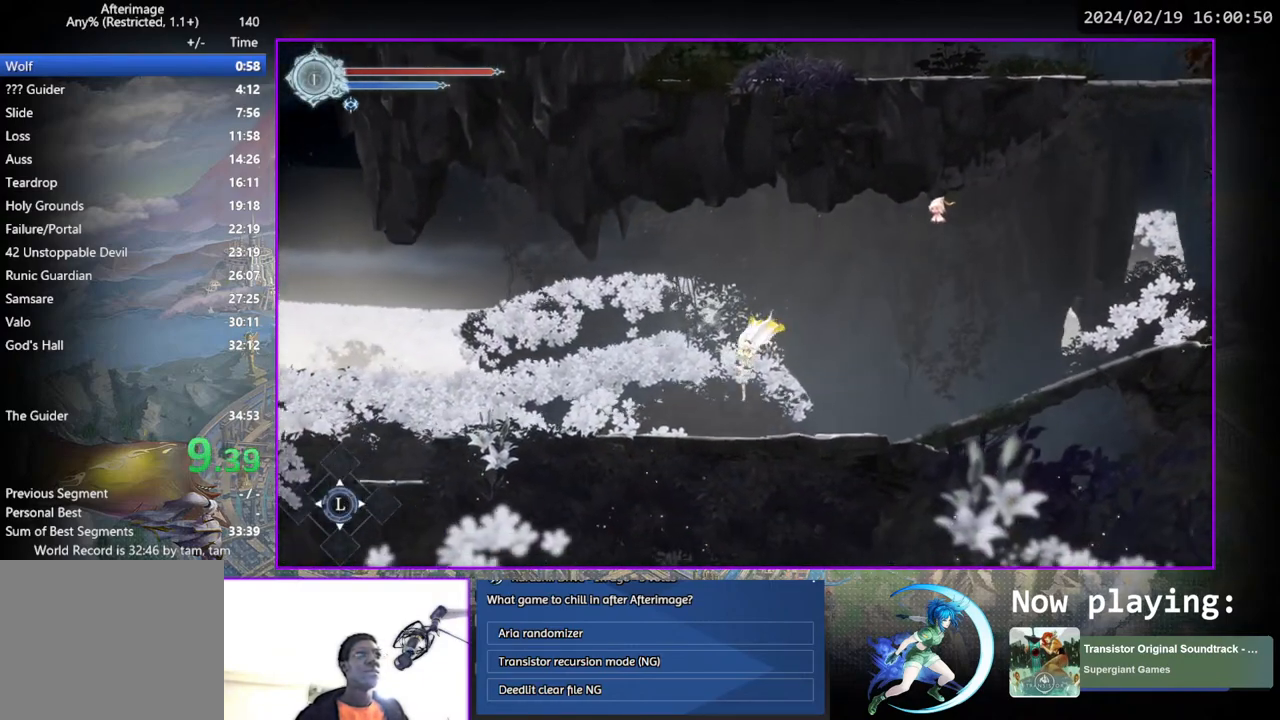
{"buttons": ["DPAD_LEFT"], "left_stick": "center", "right_stick": "center", "events": []}
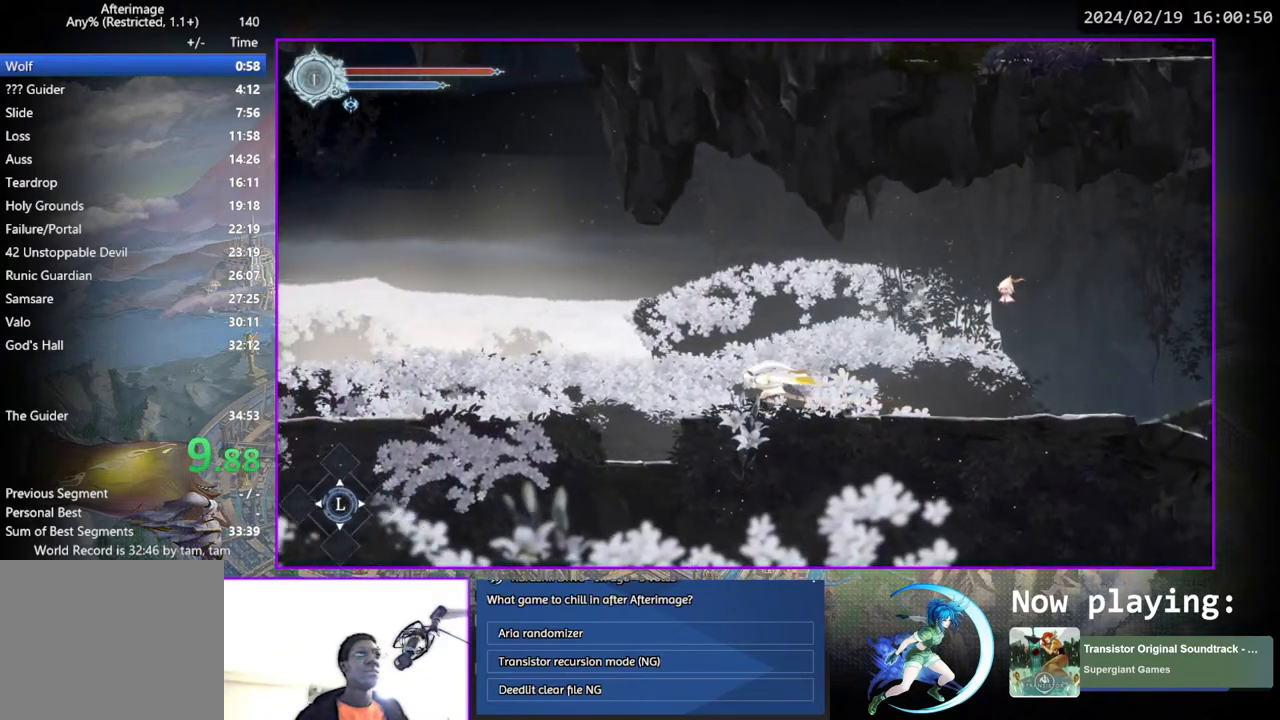
{"buttons": ["DPAD_LEFT"], "left_stick": "center", "right_stick": "center", "events": []}
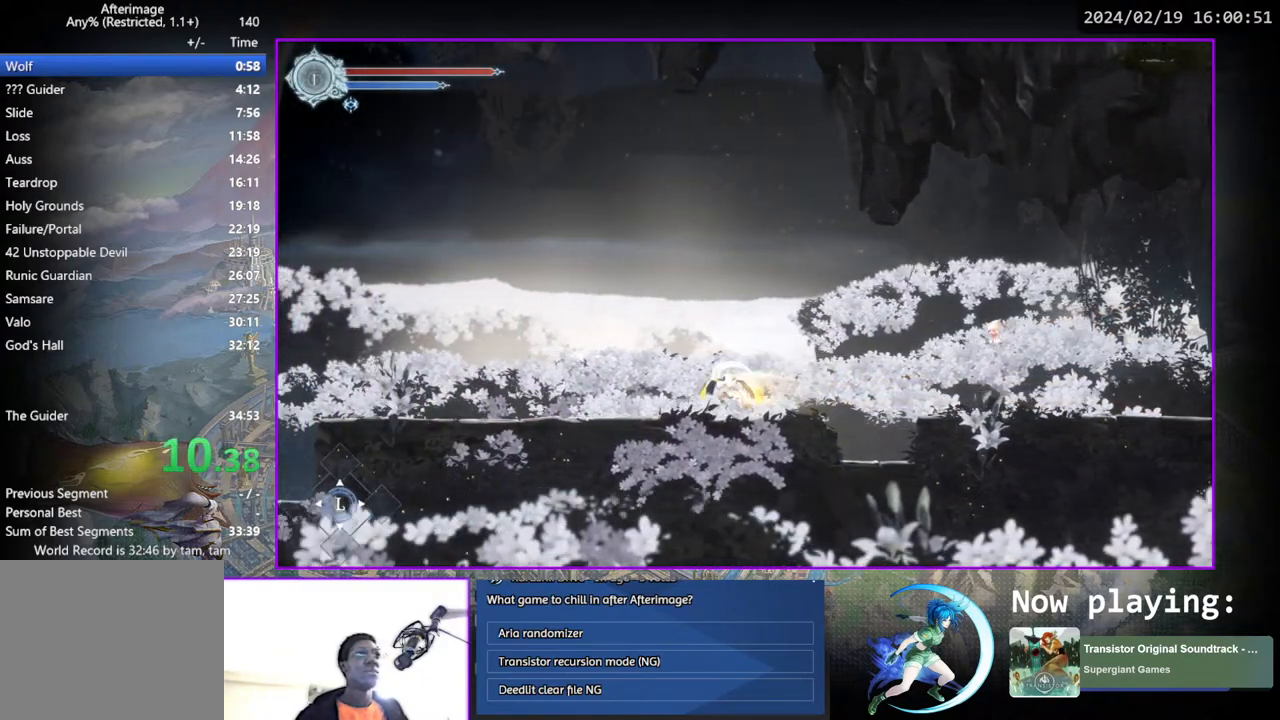
{"buttons": ["DPAD_LEFT"], "left_stick": "center", "right_stick": "center", "events": []}
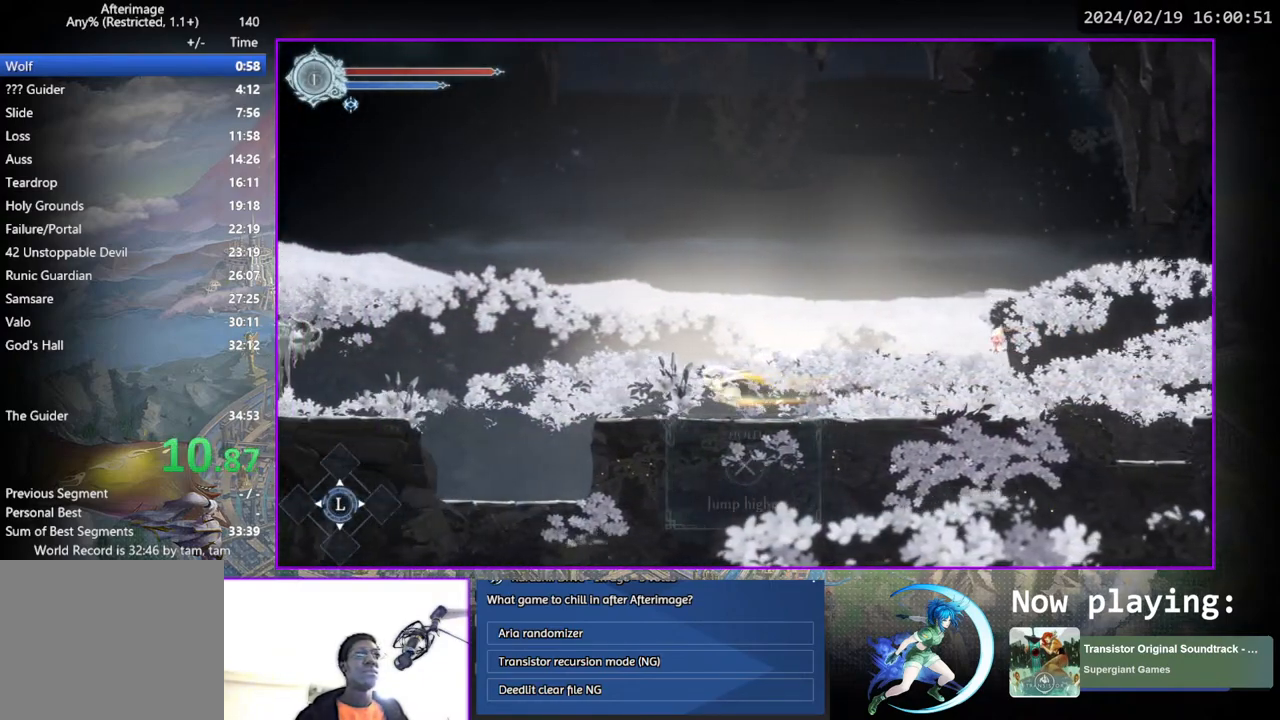
{"buttons": ["DPAD_LEFT"], "left_stick": "center", "right_stick": "center", "events": []}
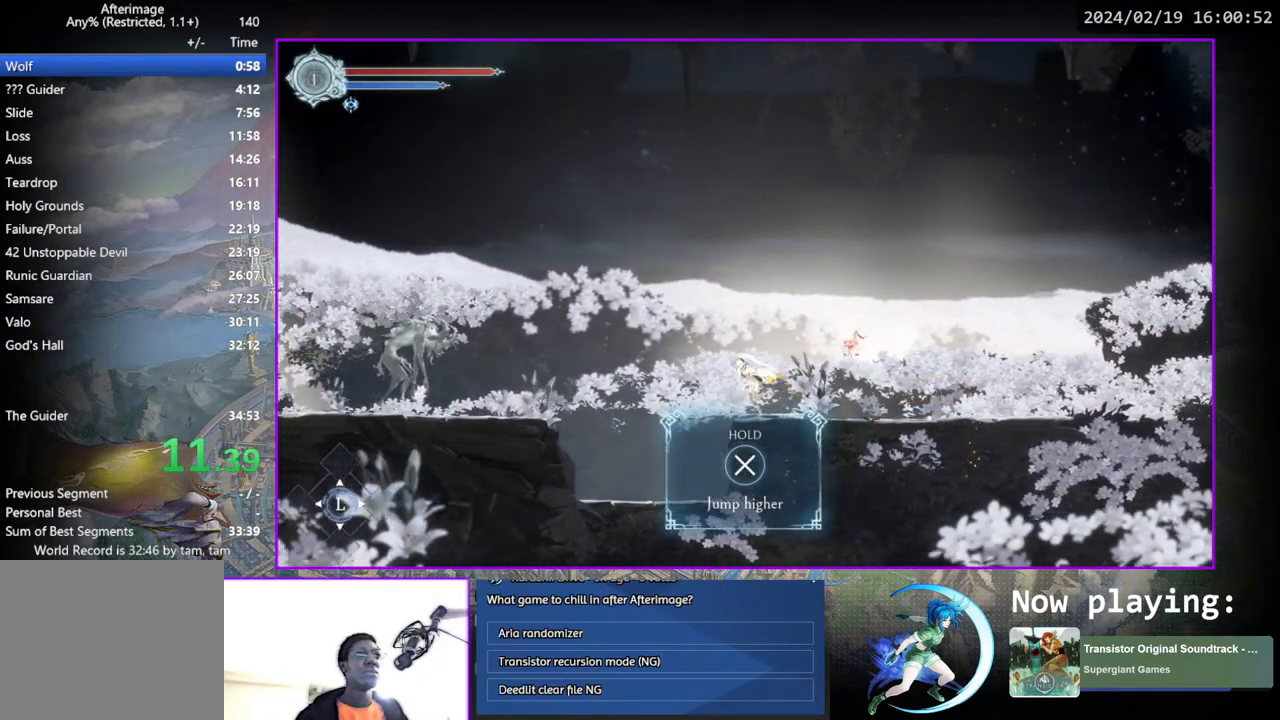
{"buttons": ["DPAD_LEFT"], "left_stick": "center", "right_stick": "center", "events": []}
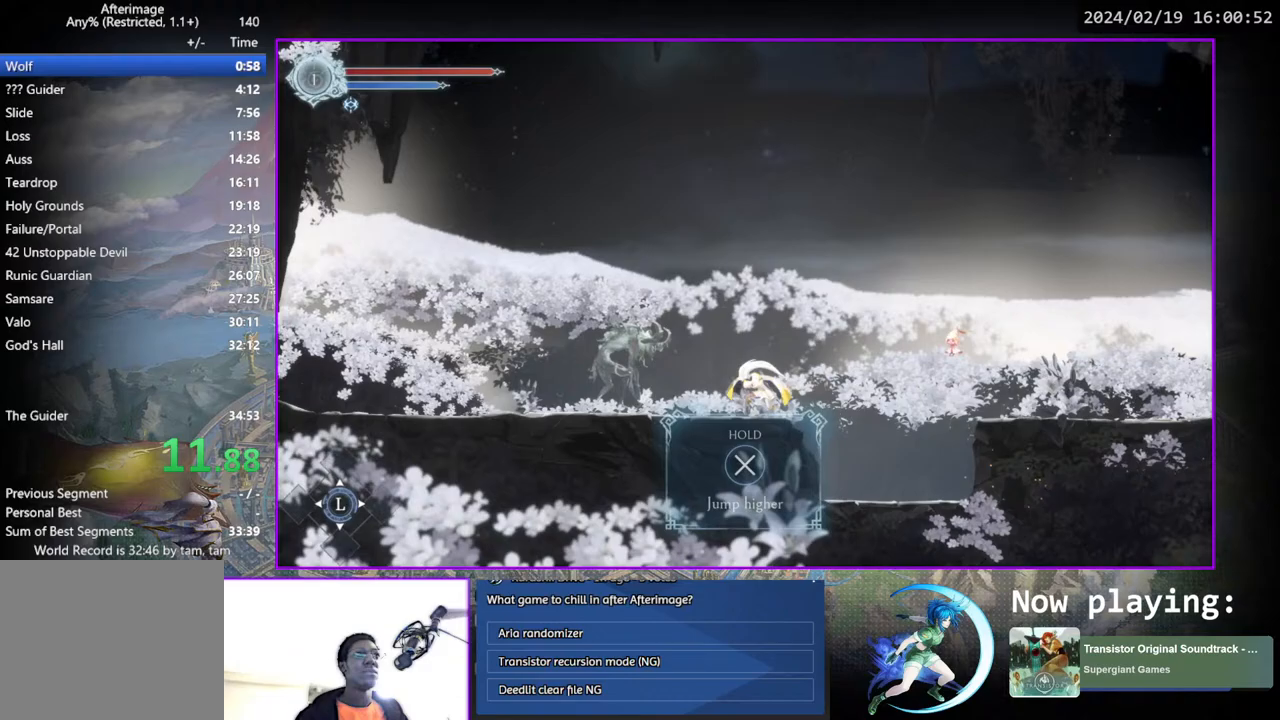
{"buttons": ["DPAD_LEFT"], "left_stick": "center", "right_stick": "center", "events": []}
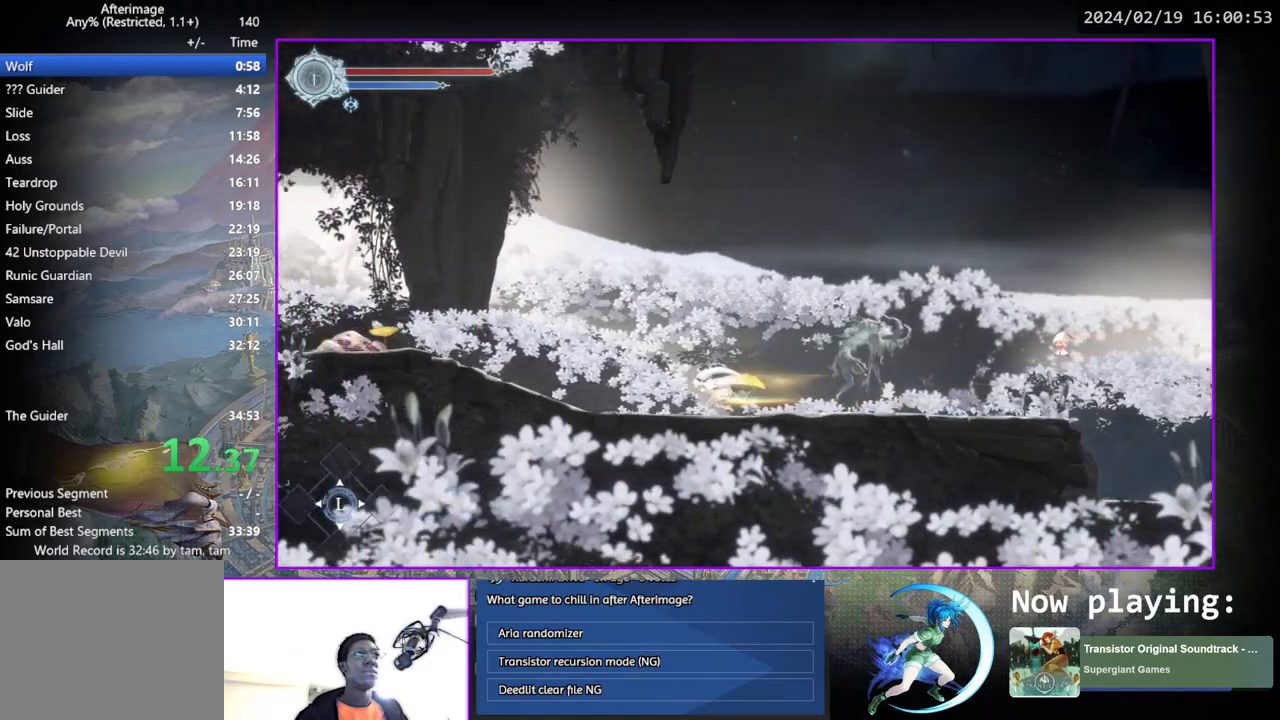
{"buttons": ["CROSS", "DPAD_LEFT"], "left_stick": "center", "right_stick": "center", "events": [[500, "CROSS", "down"]]}
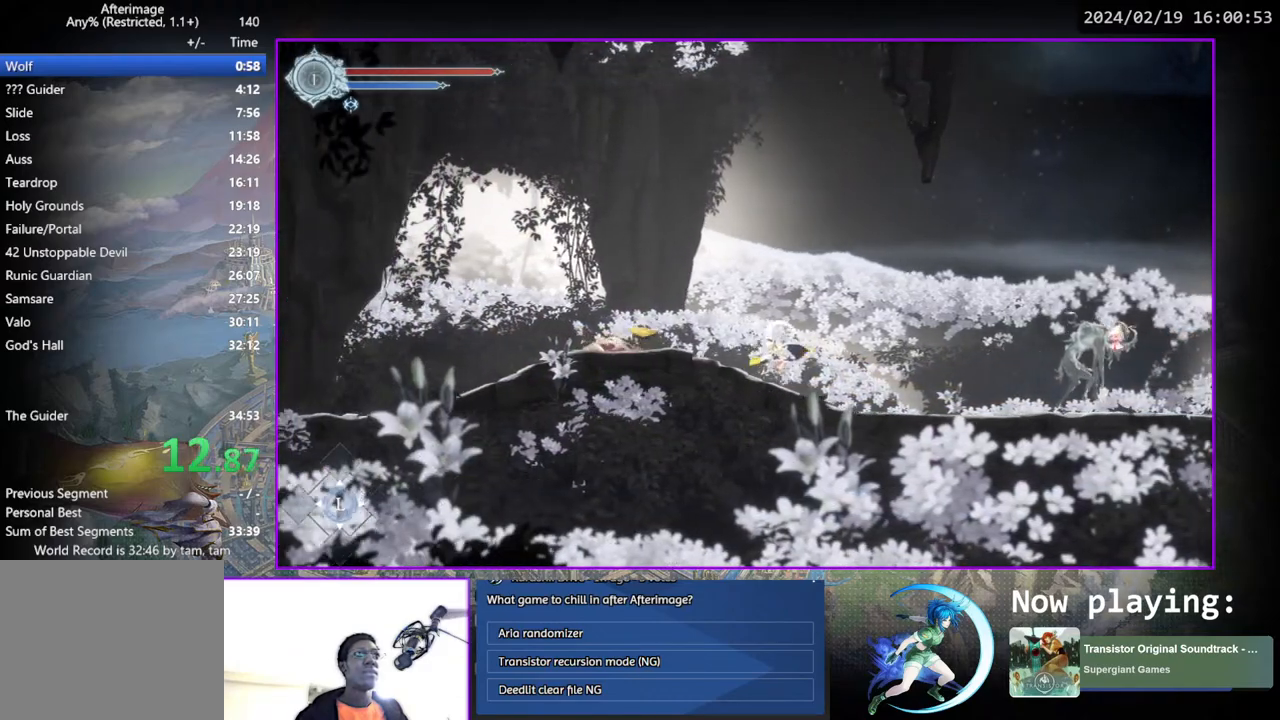
{"buttons": ["DPAD_LEFT"], "left_stick": "center", "right_stick": "center", "events": [[250, "CROSS", "up"]]}
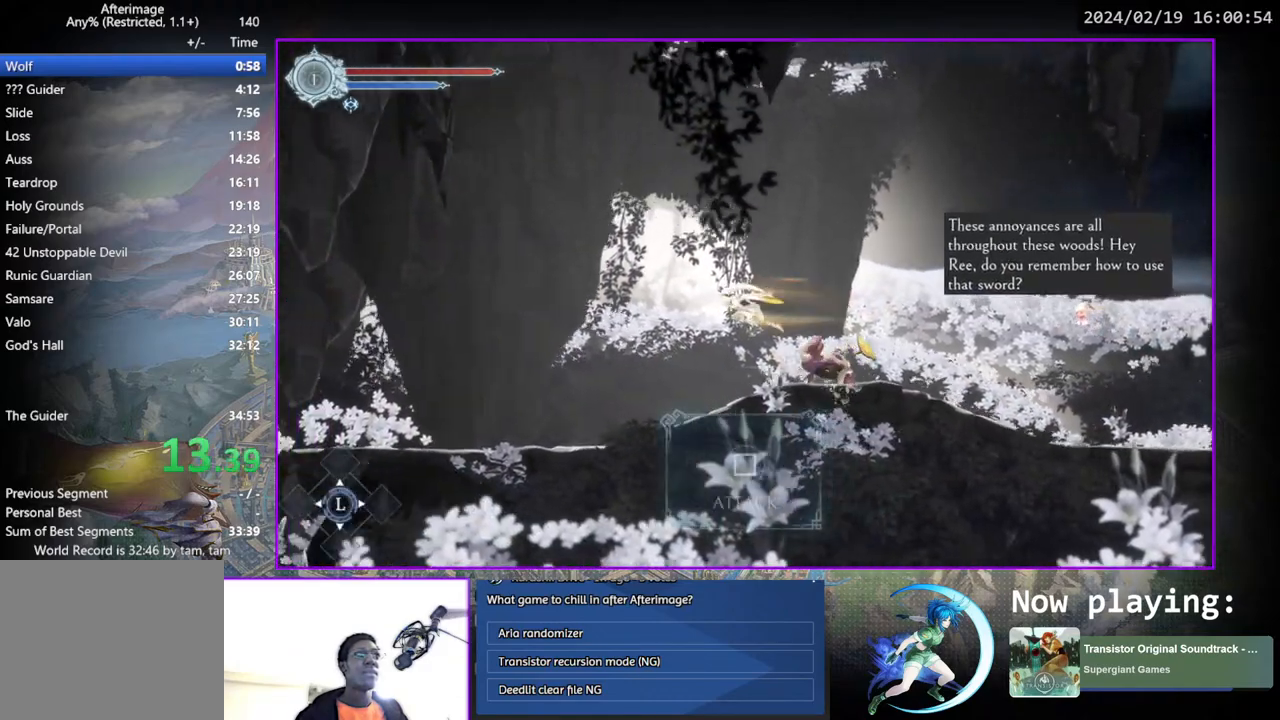
{"buttons": ["DPAD_LEFT"], "left_stick": "center", "right_stick": "center", "events": []}
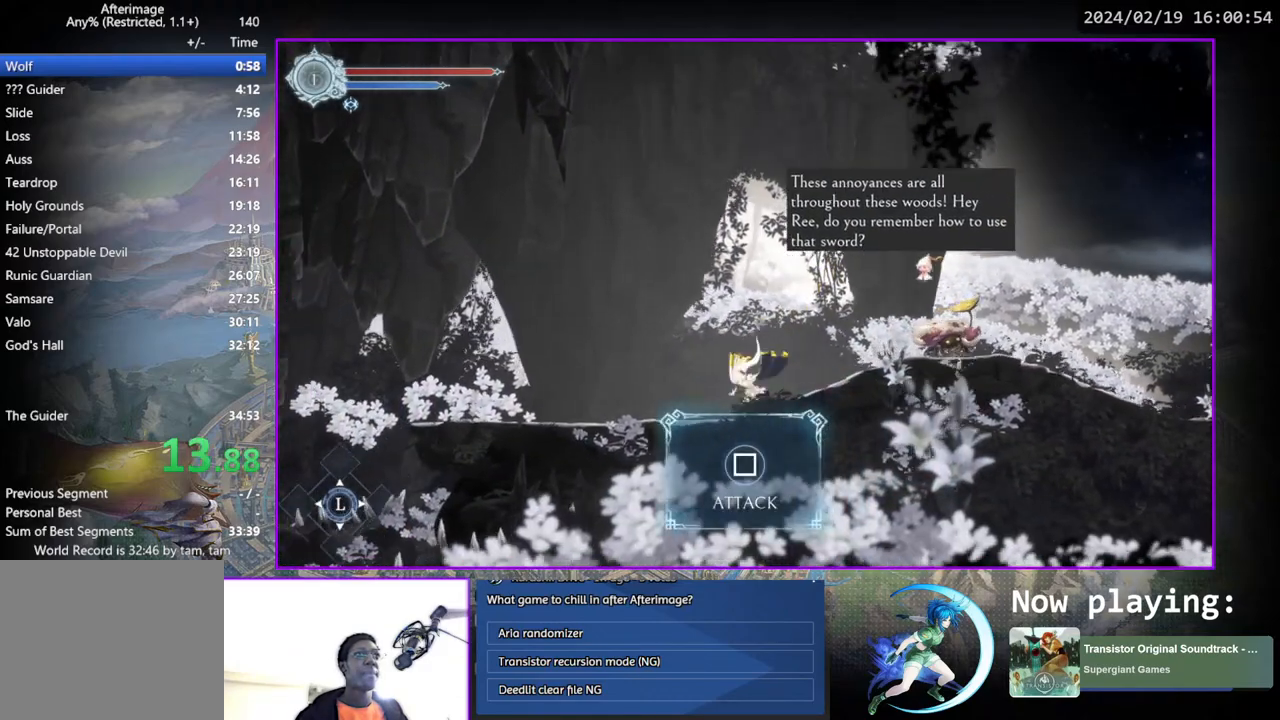
{"buttons": ["DPAD_LEFT"], "left_stick": "center", "right_stick": "center", "events": []}
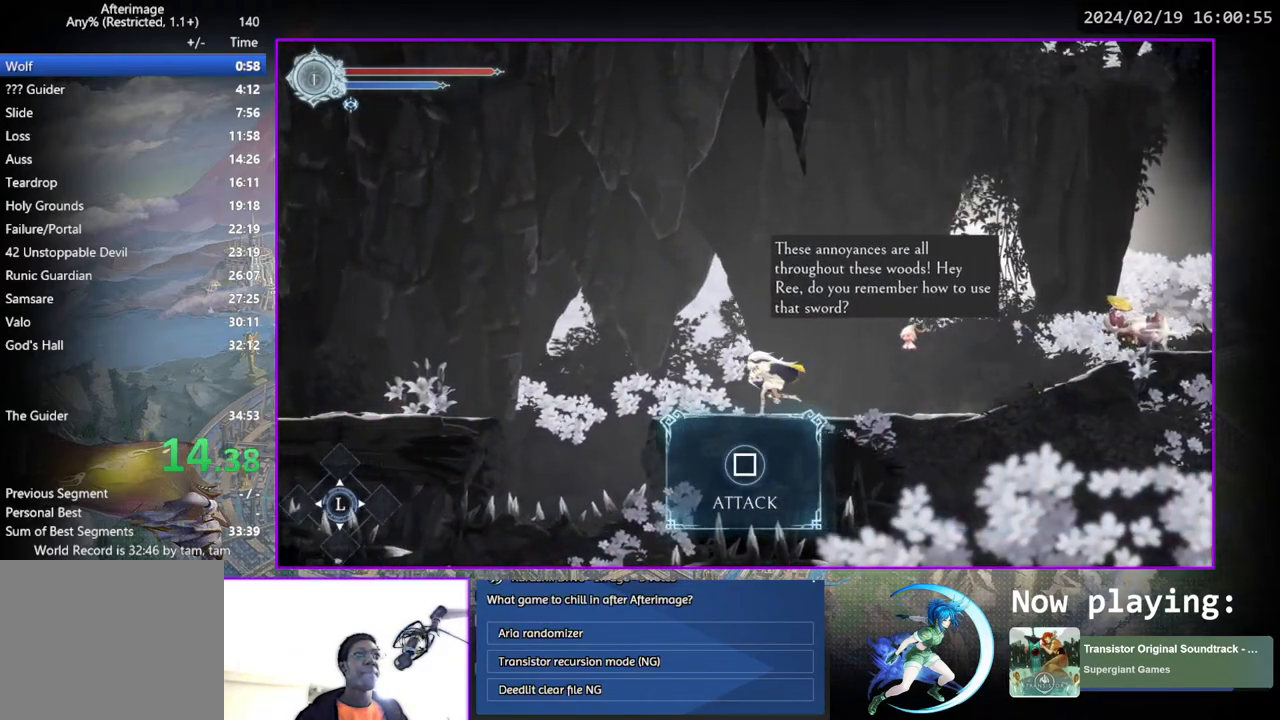
{"buttons": ["DPAD_LEFT"], "left_stick": "center", "right_stick": "center", "events": []}
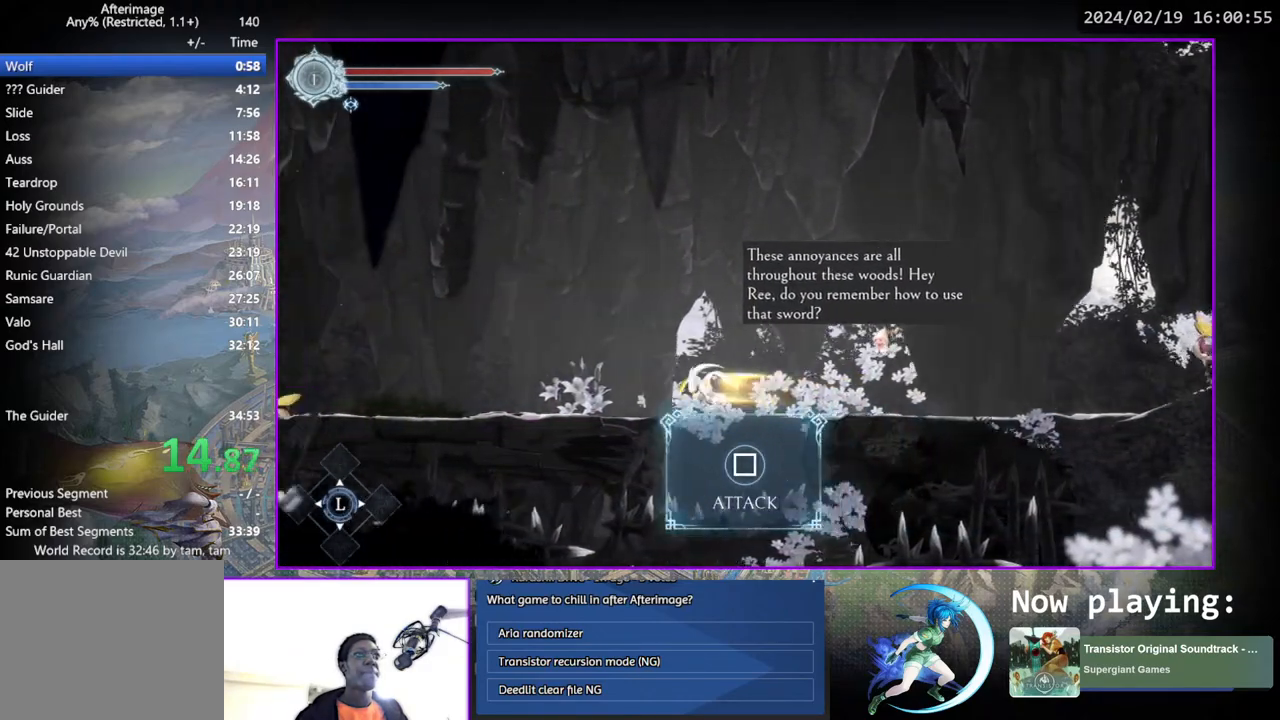
{"buttons": ["DPAD_LEFT"], "left_stick": "center", "right_stick": "center", "events": []}
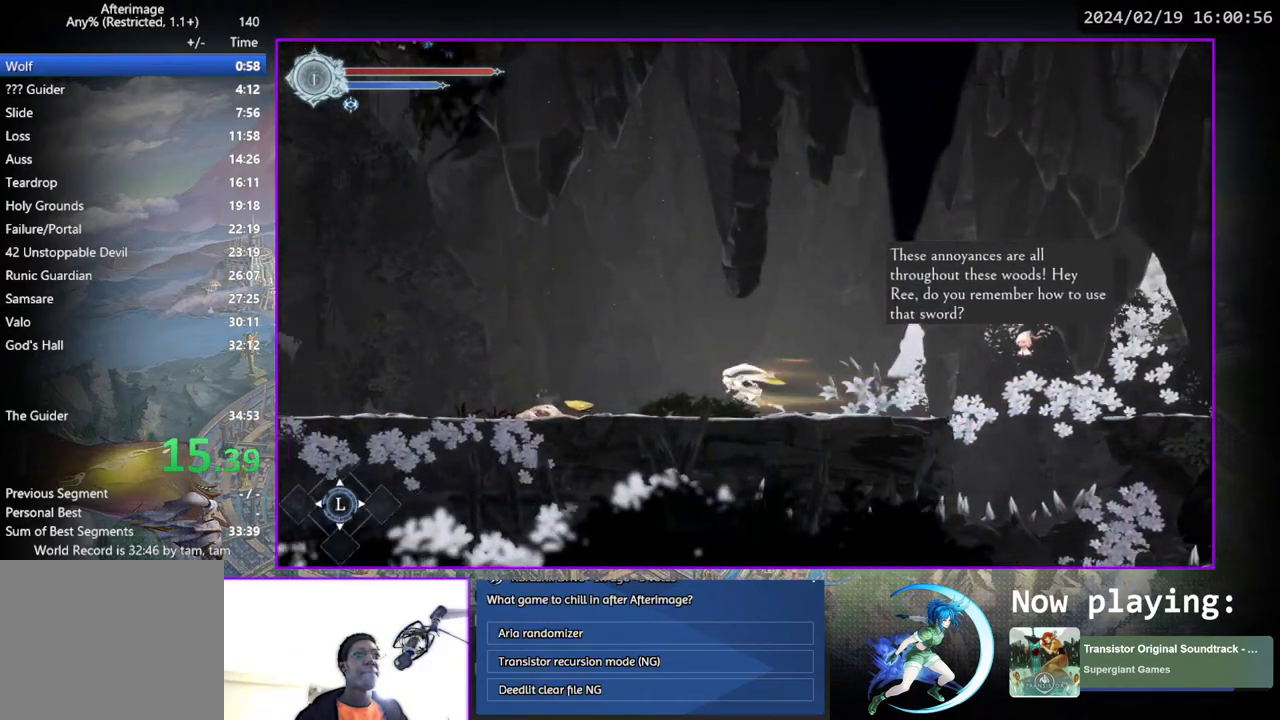
{"buttons": ["DPAD_LEFT"], "left_stick": "center", "right_stick": "center", "events": [[83, "CROSS", "down"], [250, "CROSS", "up"]]}
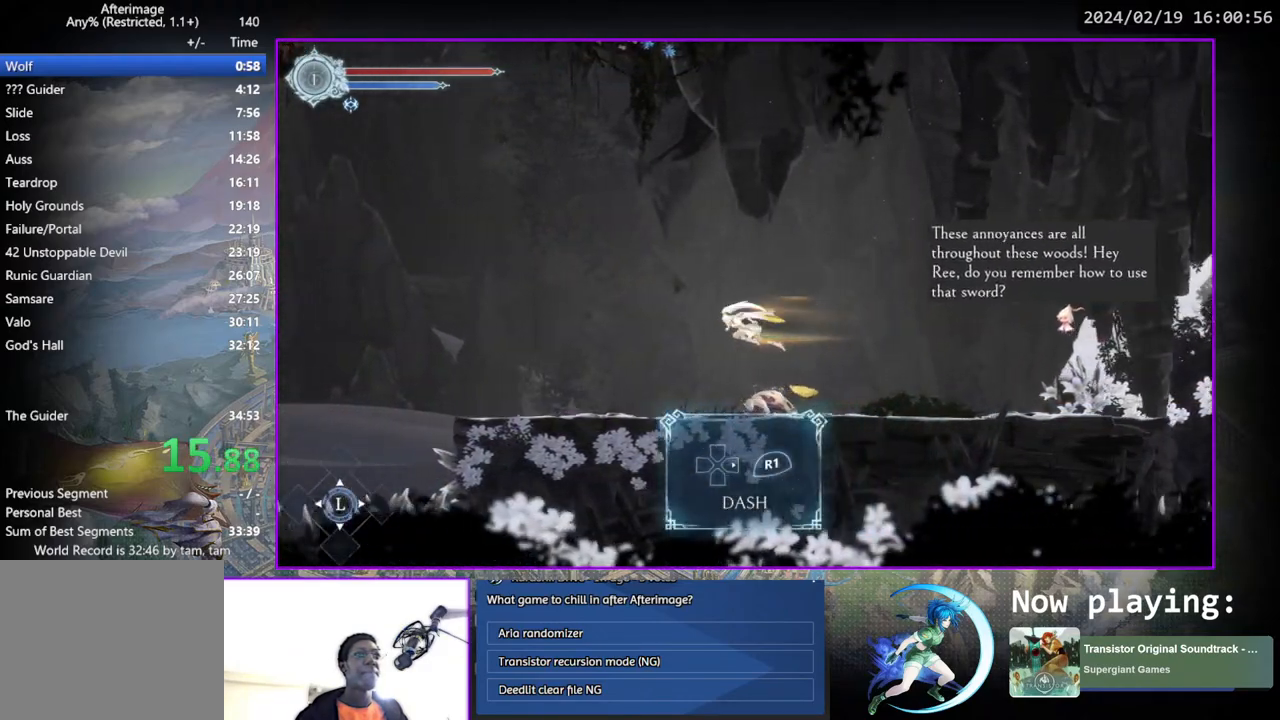
{"buttons": ["DPAD_LEFT"], "left_stick": "center", "right_stick": "center", "events": []}